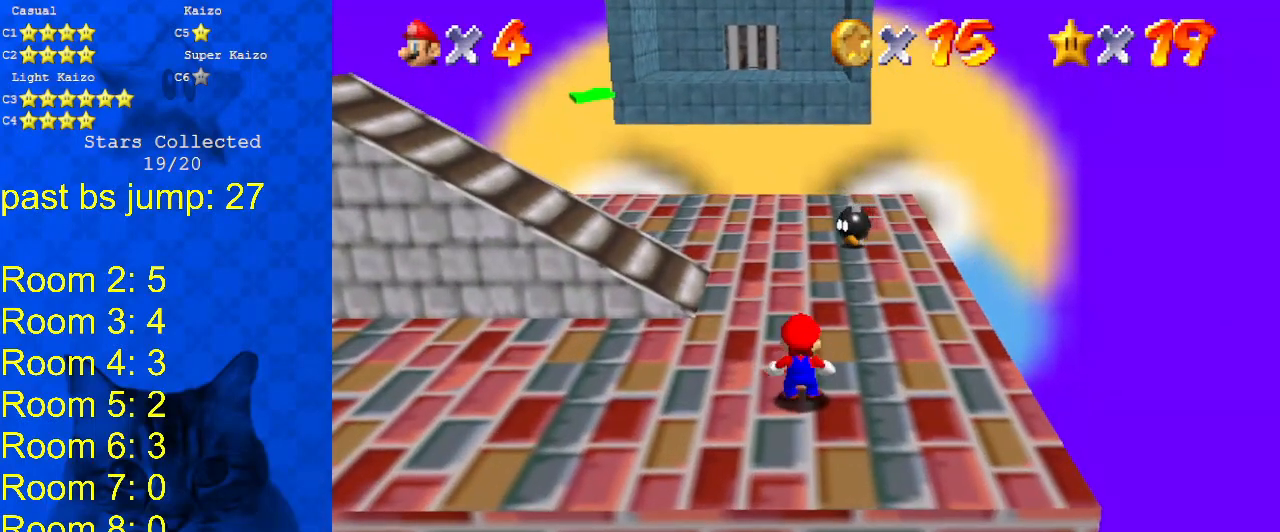
Gameplay with keyboard; each line is a JSON object with the keys held at the frame after it. "events" lists presses ("down") and releases ("up") of "a", "c", "ctrl", "d", "down", "left", "return", "right", "s", "shift", "up", "w", "x" and "y" between this image and that frame as [ms after this image, input, new state], when the widget could be followed in between. No other keys are recorded. Mouse input is not recorded.
{"keys": ["up"], "events": [[333, "right", "up"]]}
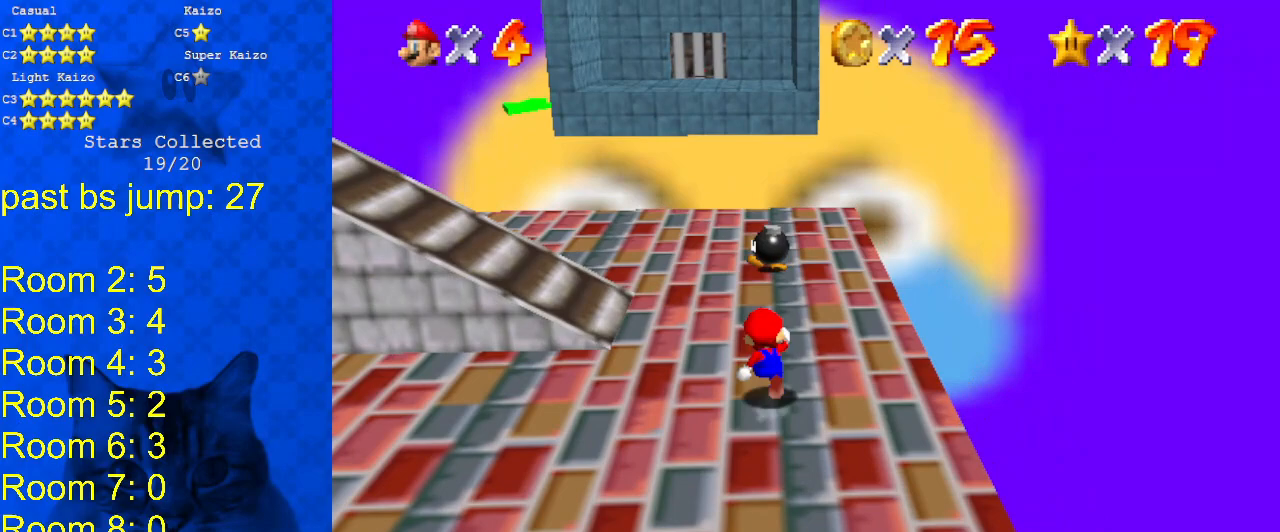
{"keys": ["up"], "events": [[267, "right", "down"], [433, "right", "up"]]}
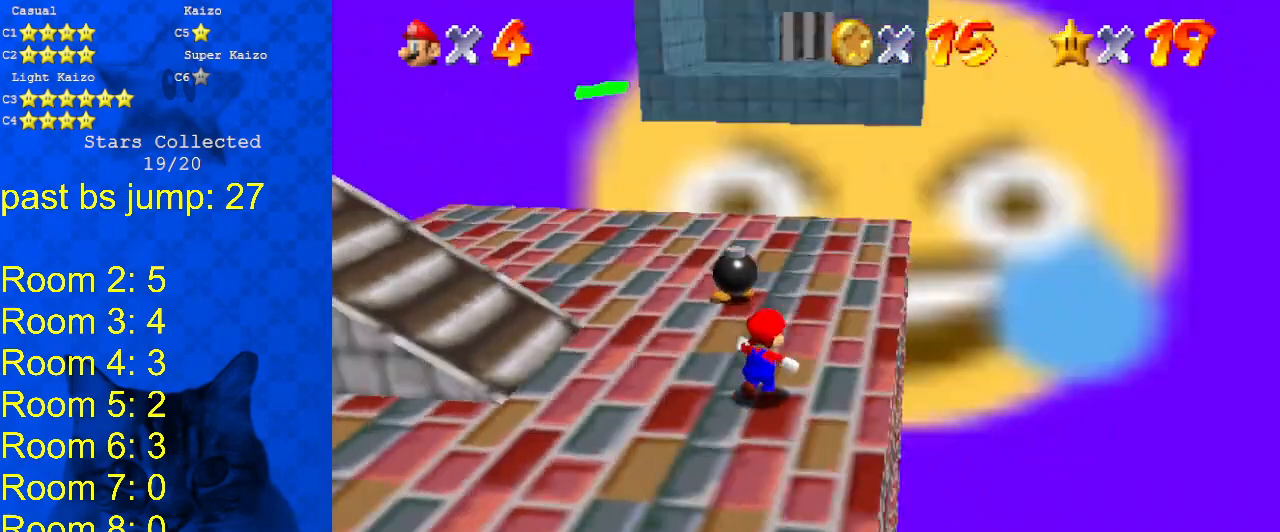
{"keys": [], "events": [[33, "d", "down"], [133, "d", "up"], [133, "right", "down"], [167, "d", "down"], [300, "d", "up"], [367, "up", "up"], [400, "right", "up"]]}
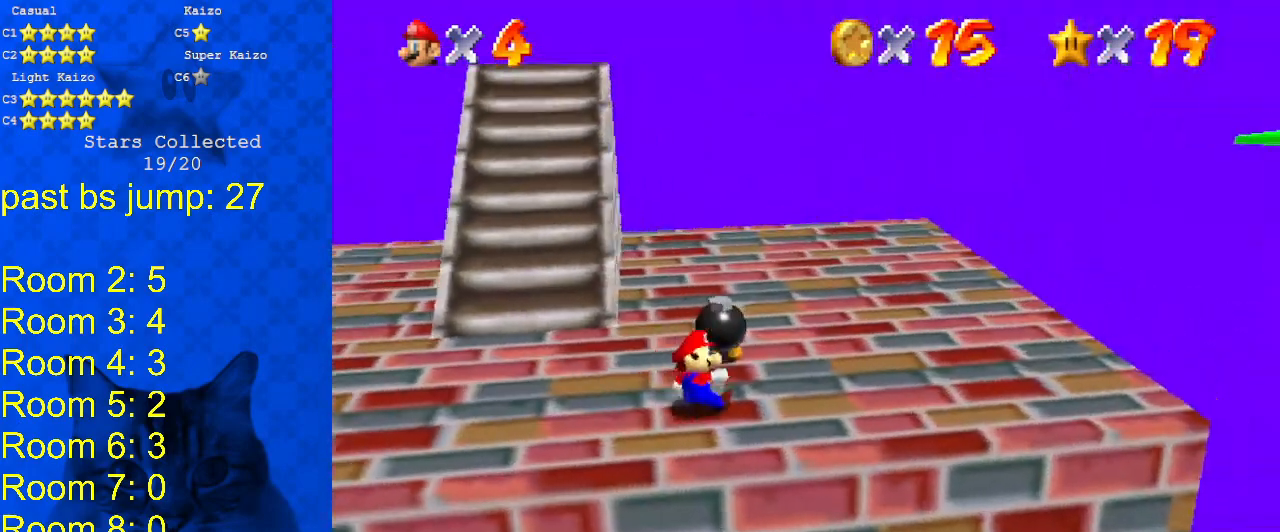
{"keys": ["left", "up"], "events": [[133, "up", "down"], [333, "left", "down"]]}
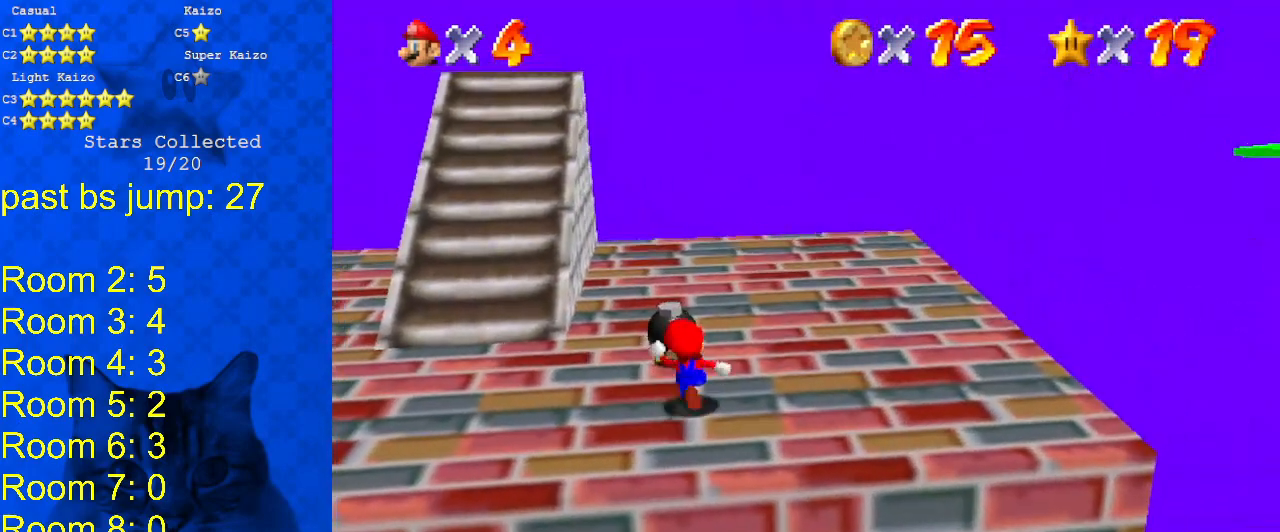
{"keys": ["ctrl"], "events": [[200, "left", "up"], [433, "ctrl", "down"], [433, "up", "up"]]}
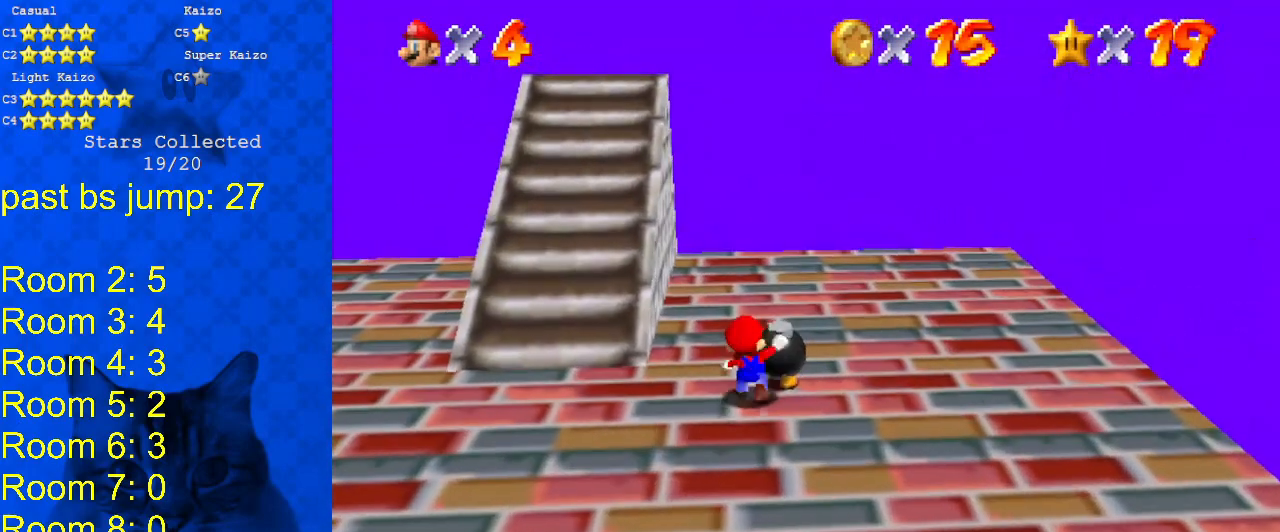
{"keys": ["up"], "events": [[67, "ctrl", "up"], [400, "up", "down"]]}
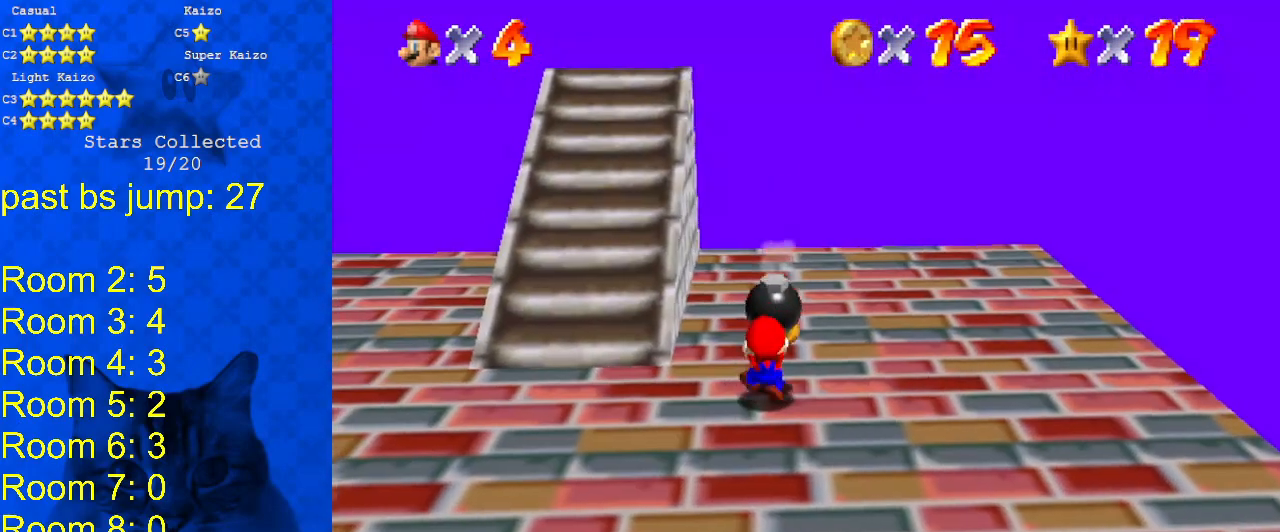
{"keys": ["up"], "events": [[33, "shift", "down"], [100, "shift", "up"], [100, "up", "up"], [133, "up", "down"]]}
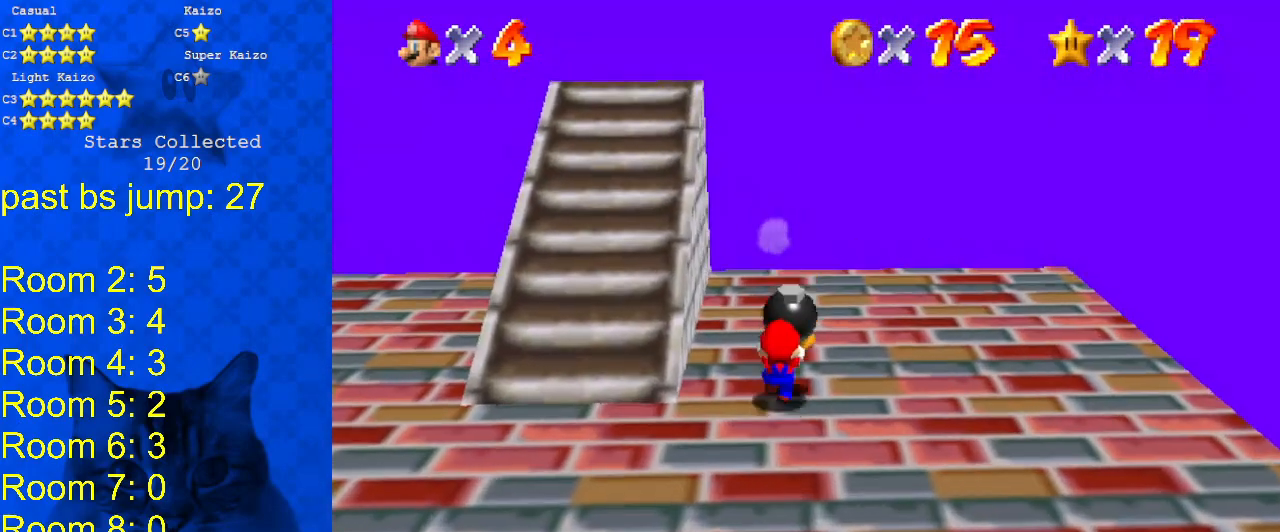
{"keys": ["ctrl", "right", "shift", "up"], "events": [[67, "ctrl", "down"], [67, "shift", "down"], [167, "right", "down"]]}
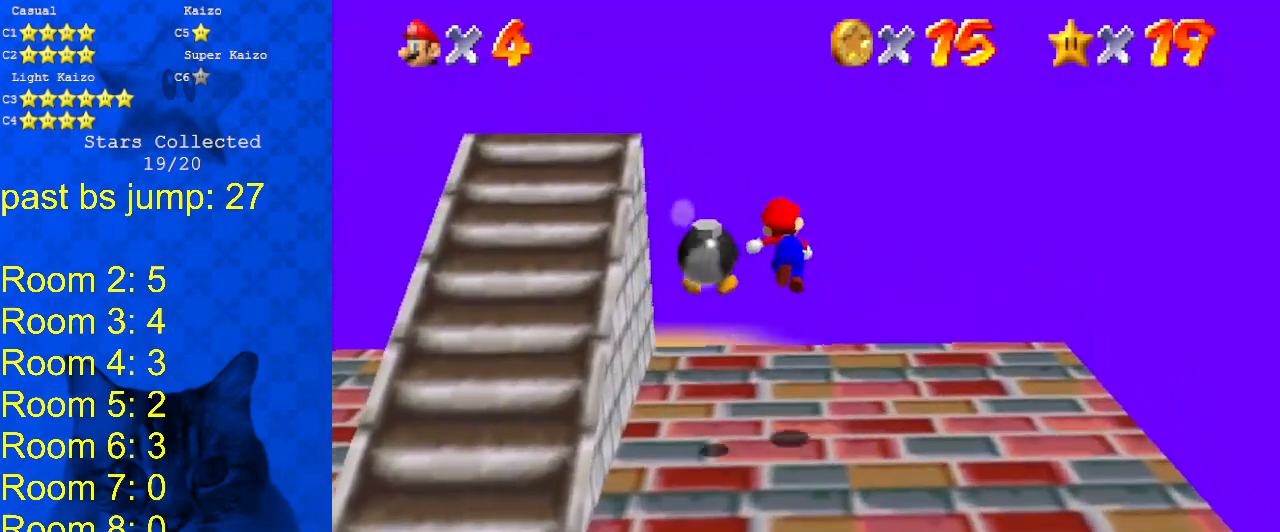
{"keys": ["ctrl", "left"], "events": [[33, "ctrl", "up"], [100, "right", "up"], [100, "shift", "up"], [100, "up", "up"], [400, "left", "down"], [500, "ctrl", "down"]]}
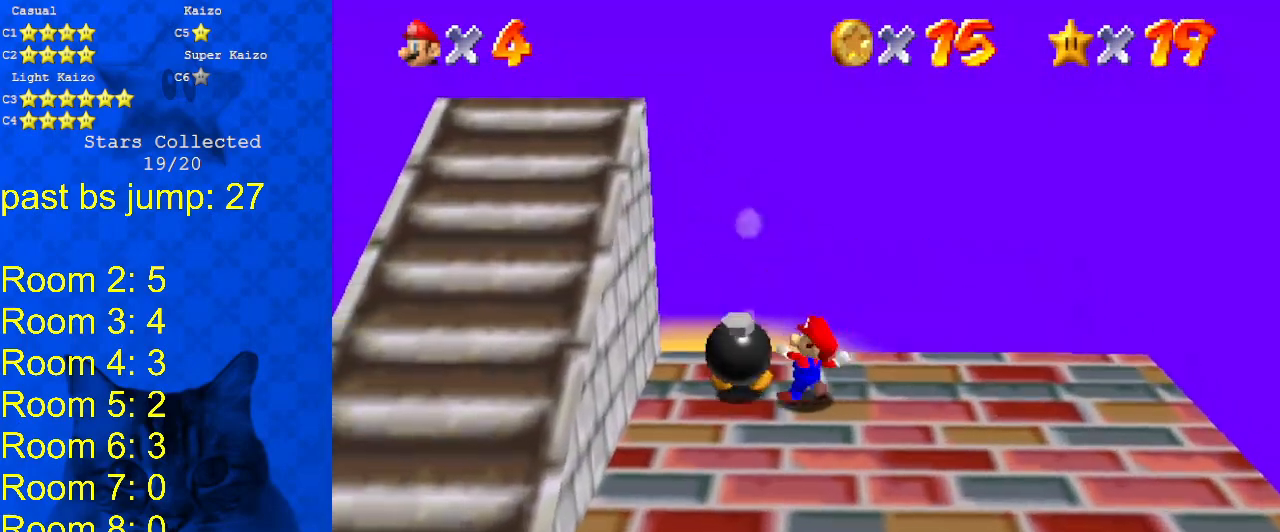
{"keys": ["right"], "events": [[67, "left", "up"], [100, "right", "down"], [167, "ctrl", "up"], [200, "return", "down"], [333, "return", "up"]]}
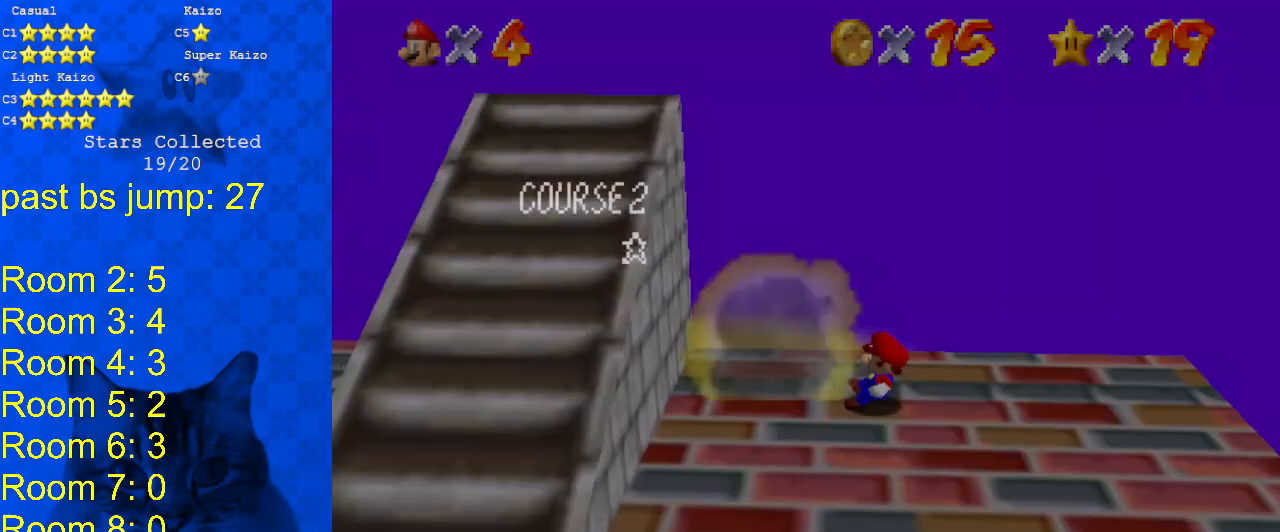
{"keys": ["d", "left"], "events": [[67, "right", "up"], [167, "shift", "down"], [300, "left", "down"], [300, "shift", "up"], [400, "d", "down"]]}
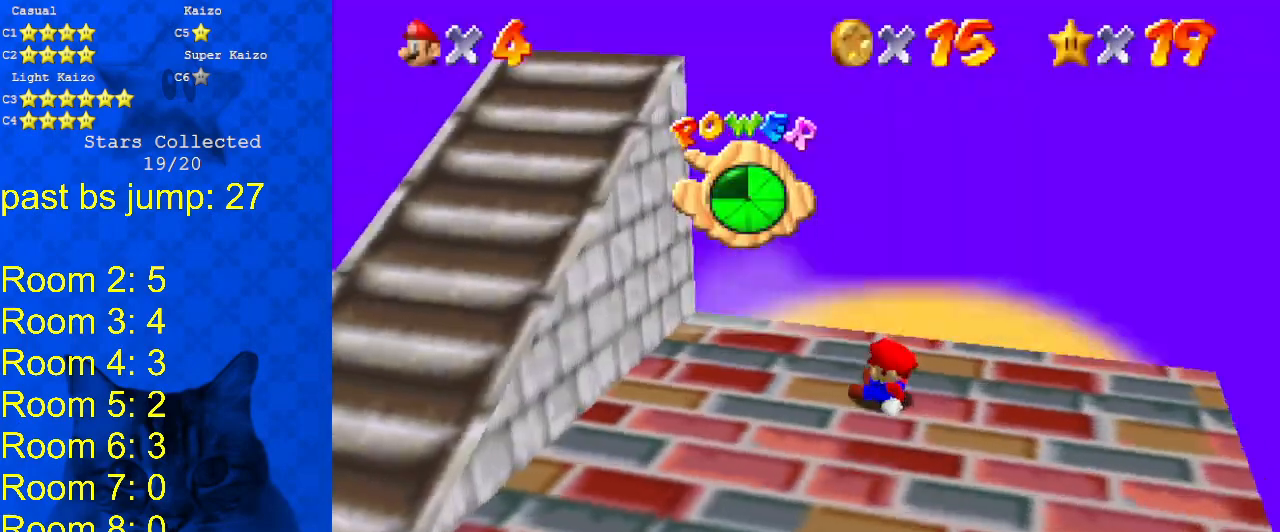
{"keys": ["left", "up"], "events": [[33, "d", "up"], [100, "d", "down"], [233, "d", "up"], [233, "up", "down"]]}
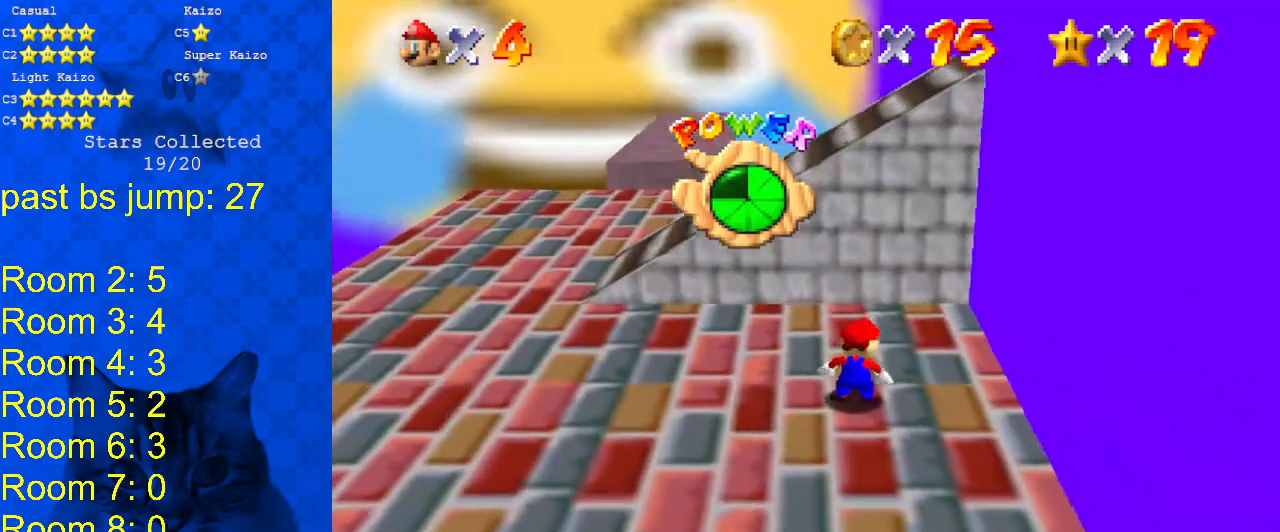
{"keys": ["left", "up"], "events": [[67, "left", "up"], [400, "left", "down"]]}
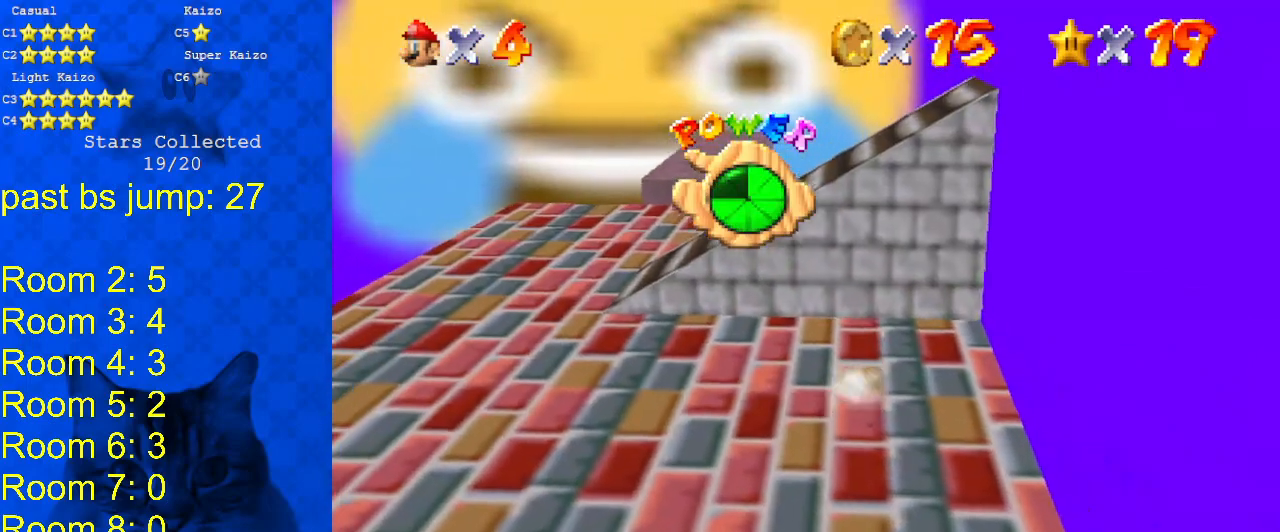
{"keys": ["ctrl", "left", "shift", "up"], "events": [[67, "shift", "down"], [367, "ctrl", "down"]]}
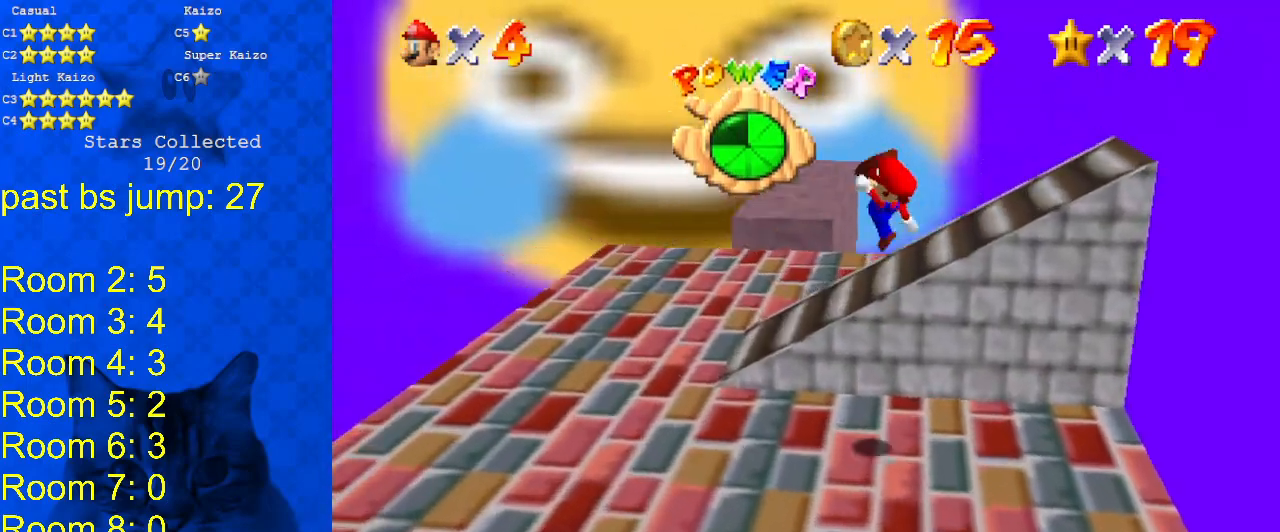
{"keys": ["left", "up"], "events": [[33, "ctrl", "up"], [33, "shift", "up"], [200, "up", "up"], [433, "up", "down"]]}
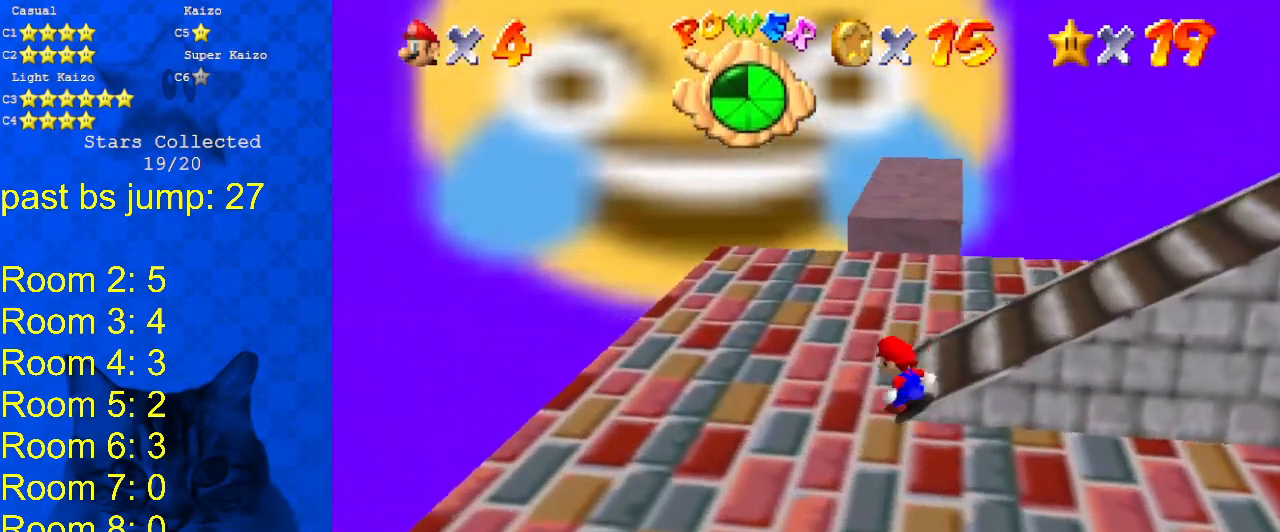
{"keys": ["shift", "up", "y"], "events": [[100, "left", "up"], [333, "y", "down"], [433, "shift", "down"]]}
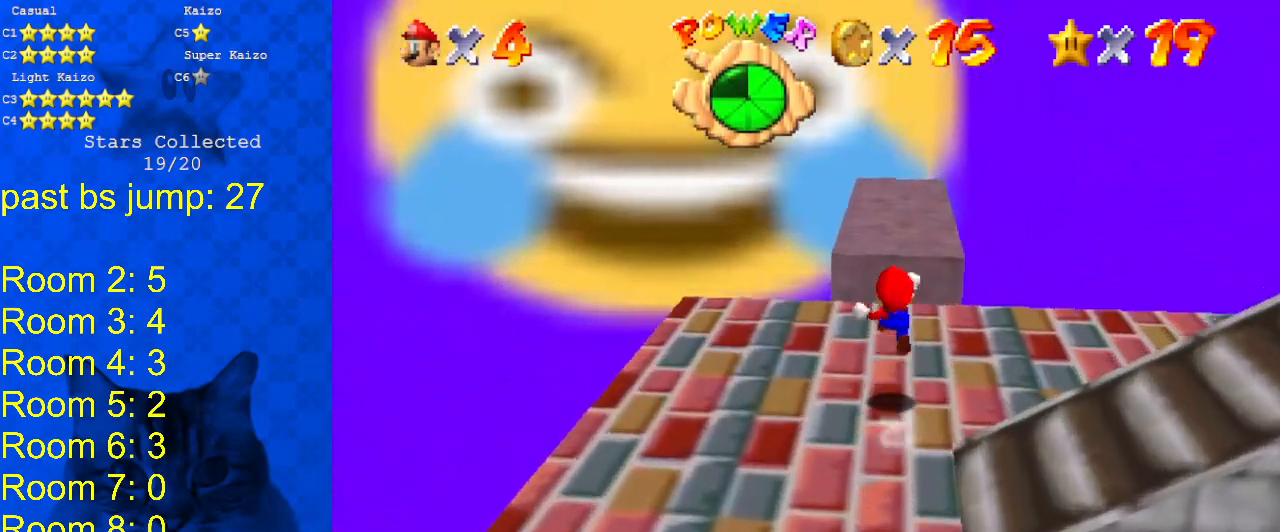
{"keys": ["a"], "events": [[133, "shift", "up"], [133, "y", "up"], [267, "a", "down"], [367, "a", "up"], [400, "a", "down"], [400, "up", "up"]]}
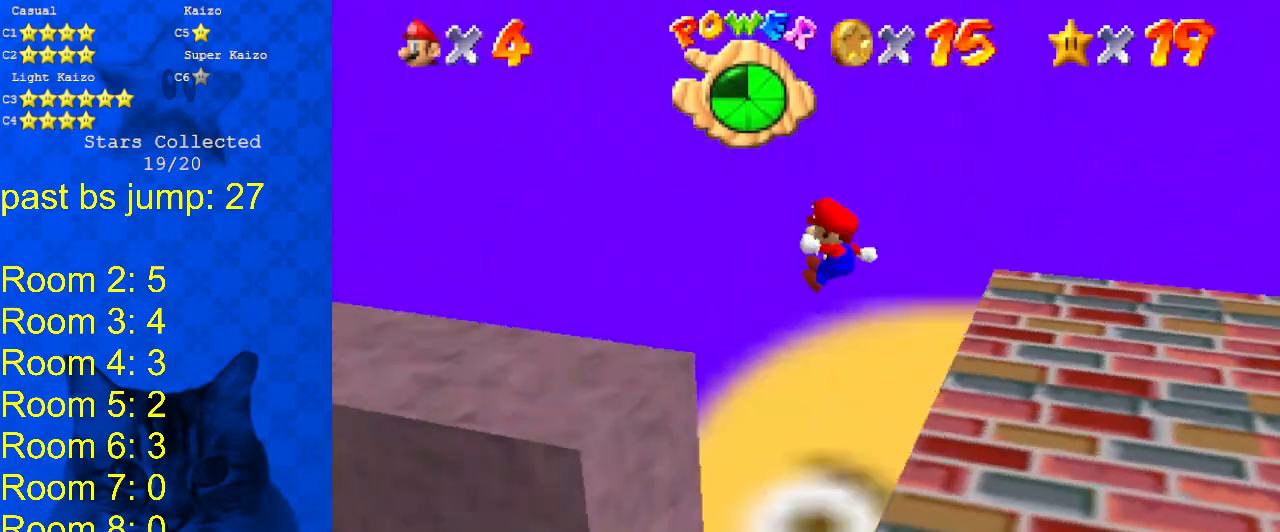
{"keys": ["left"], "events": [[33, "a", "up"], [333, "left", "down"]]}
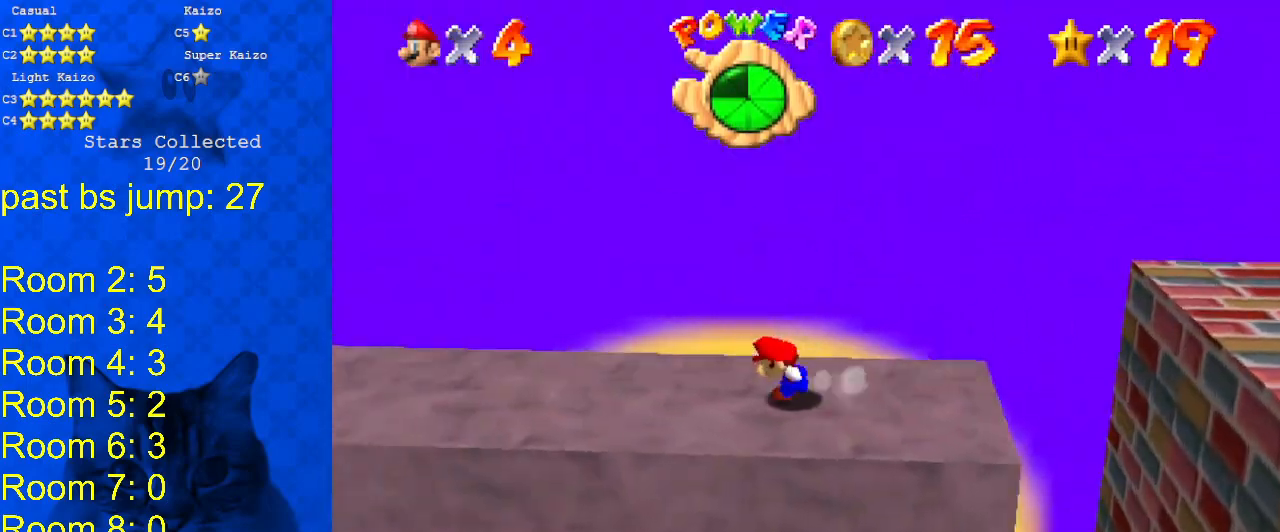
{"keys": ["left"], "events": []}
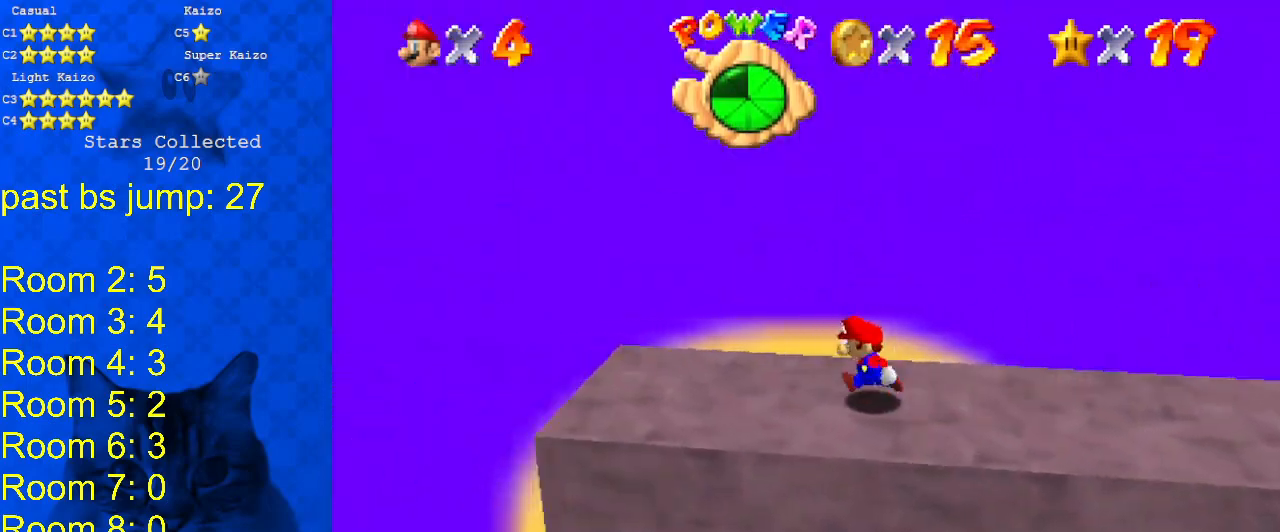
{"keys": ["right", "shift"], "events": [[300, "right", "down"], [367, "left", "up"], [400, "shift", "down"]]}
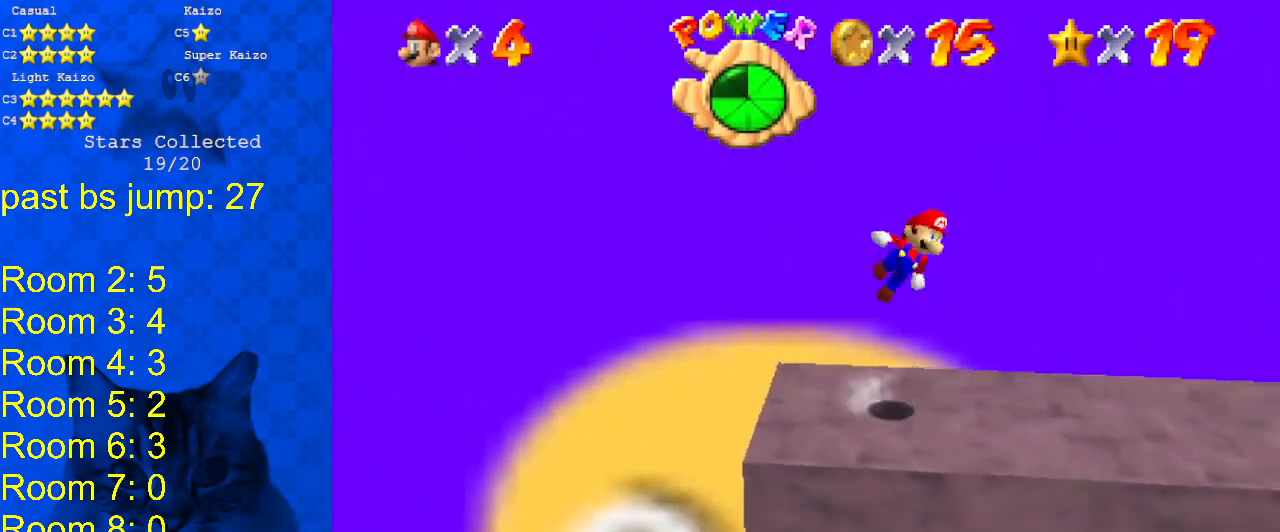
{"keys": [], "events": [[33, "right", "up"], [100, "shift", "up"], [133, "a", "down"], [233, "a", "up"], [267, "a", "down"], [433, "a", "up"]]}
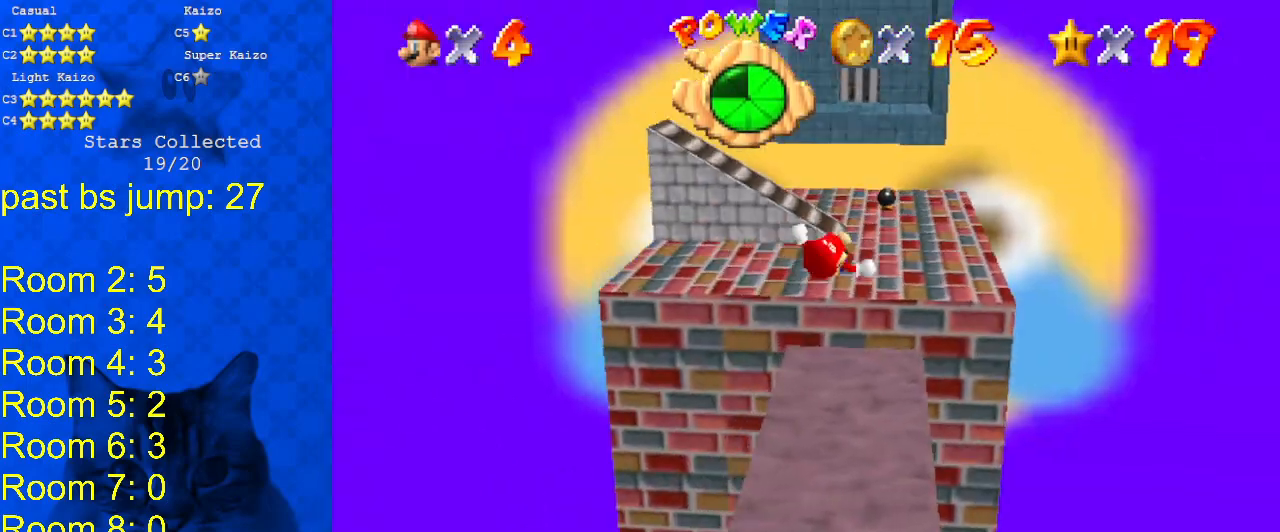
{"keys": ["up"], "events": [[67, "right", "down"], [100, "up", "down"], [267, "right", "up"]]}
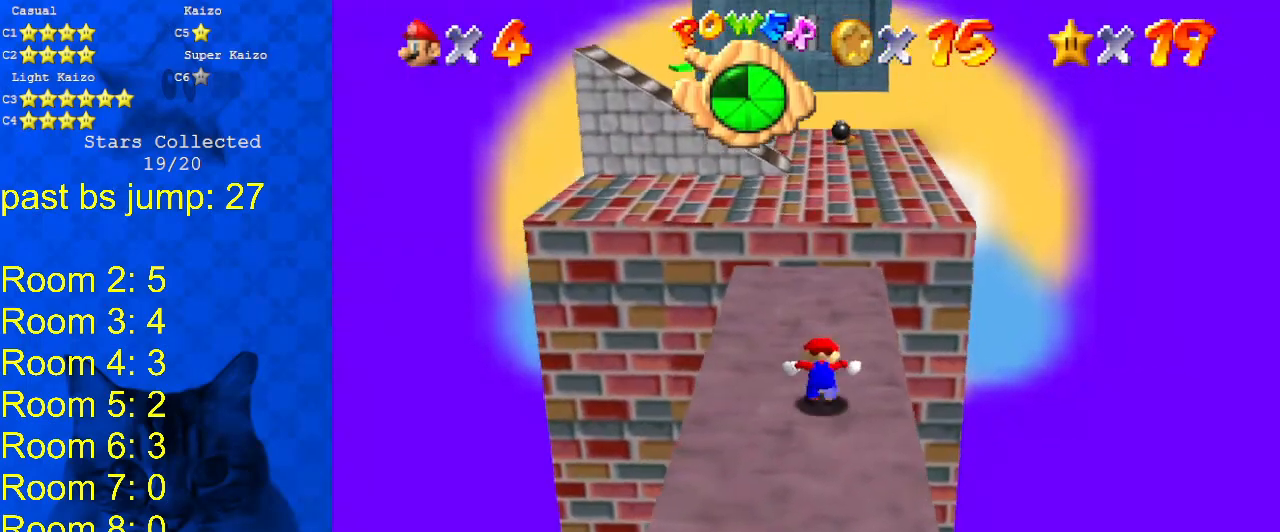
{"keys": ["shift", "up", "y"], "events": [[367, "y", "down"], [467, "shift", "down"]]}
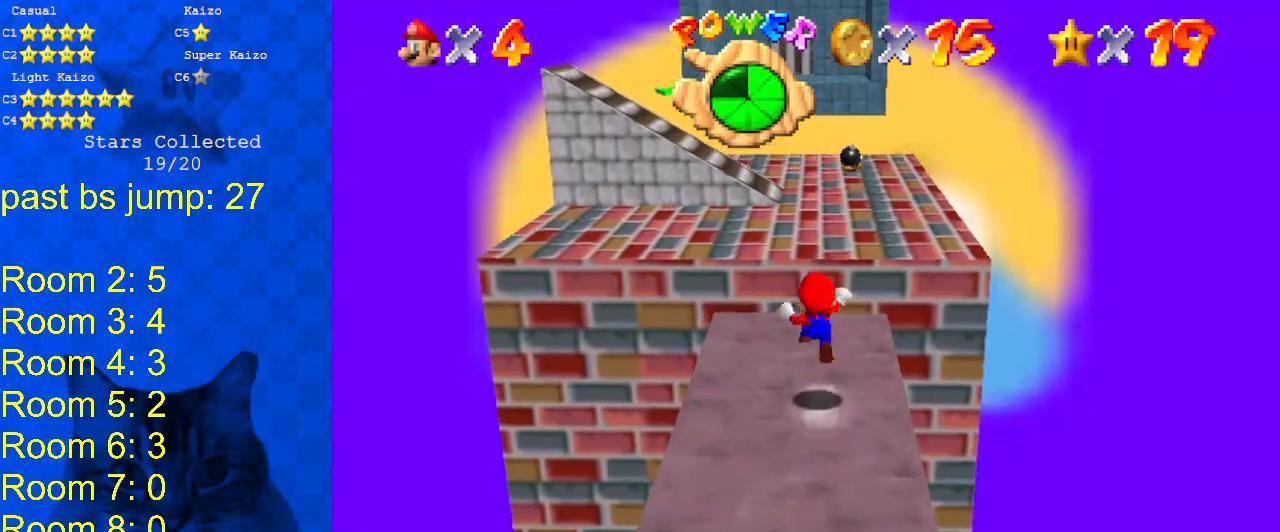
{"keys": ["right", "up"], "events": [[67, "y", "up"], [133, "shift", "up"], [200, "right", "down"]]}
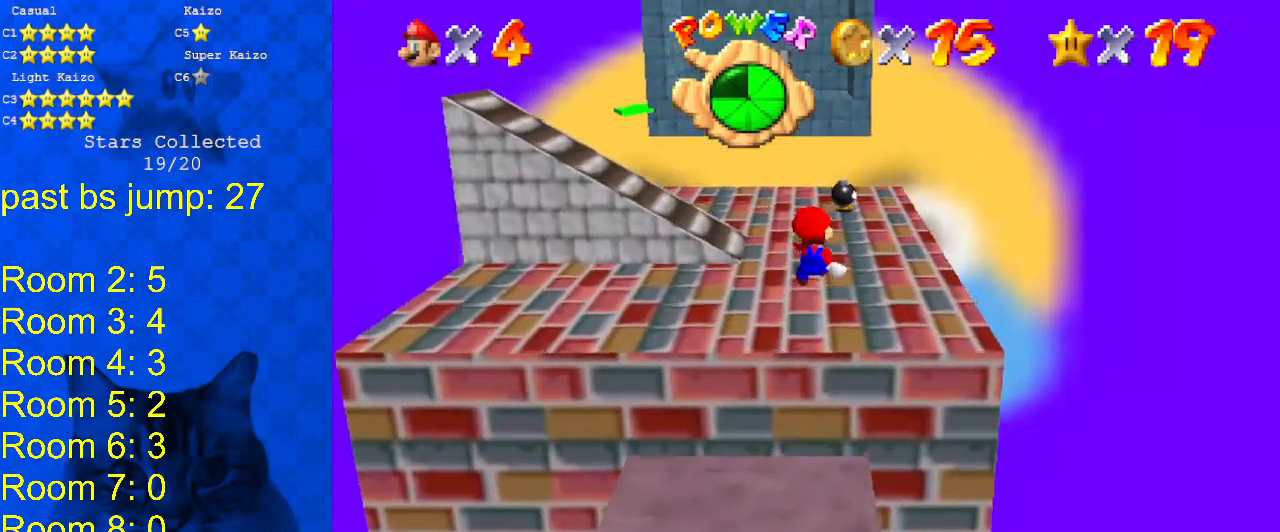
{"keys": [], "events": [[133, "up", "up"], [400, "right", "up"]]}
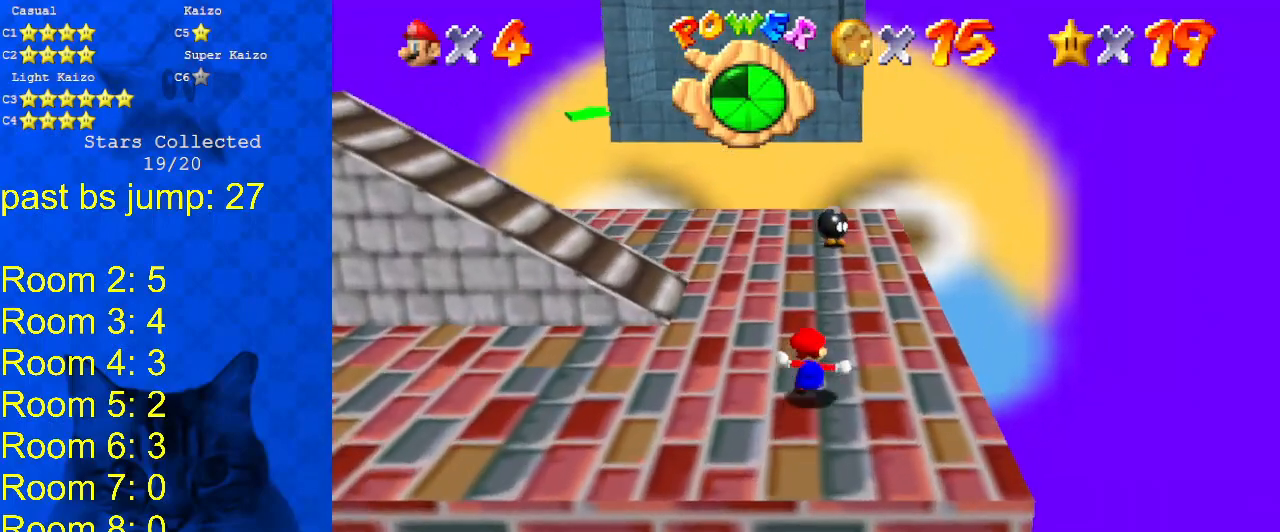
{"keys": ["right", "up"], "events": [[333, "right", "down"], [333, "up", "down"]]}
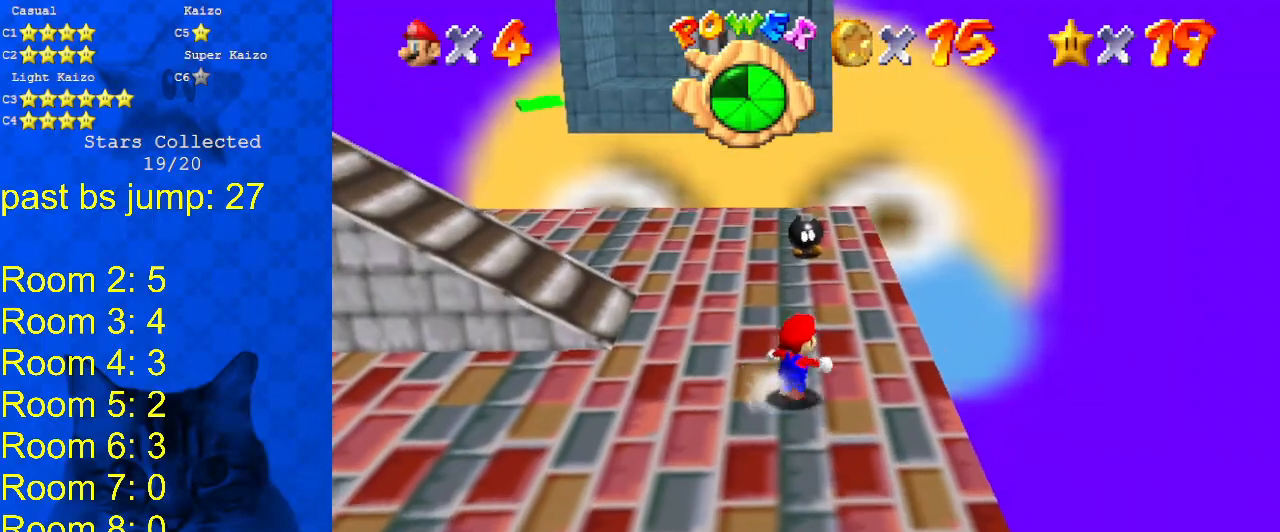
{"keys": ["right", "up"], "events": [[67, "right", "up"], [133, "up", "up"], [300, "up", "down"], [367, "right", "down"]]}
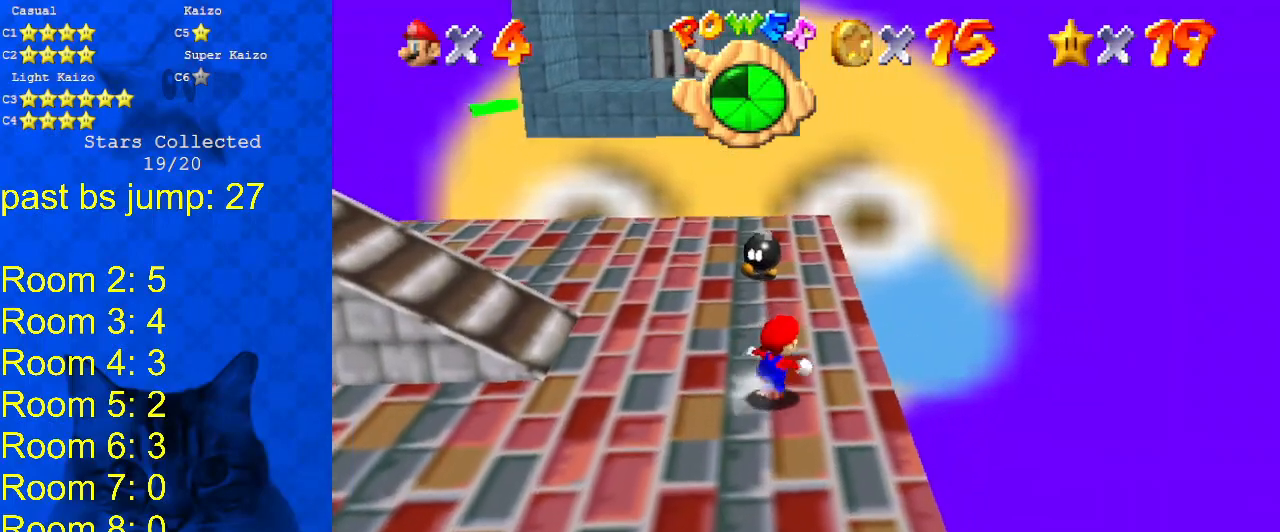
{"keys": ["up"], "events": [[33, "right", "up"], [133, "up", "up"], [200, "up", "down"]]}
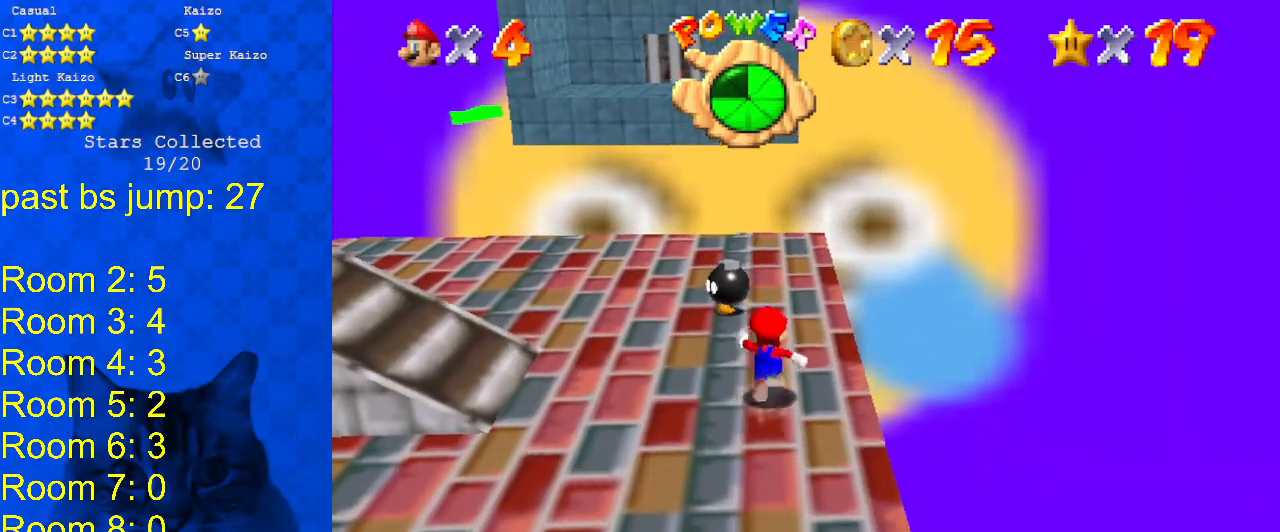
{"keys": [], "events": [[233, "d", "down"], [300, "d", "up"], [367, "right", "down"], [400, "d", "down"], [500, "d", "up"], [500, "right", "up"], [500, "up", "up"]]}
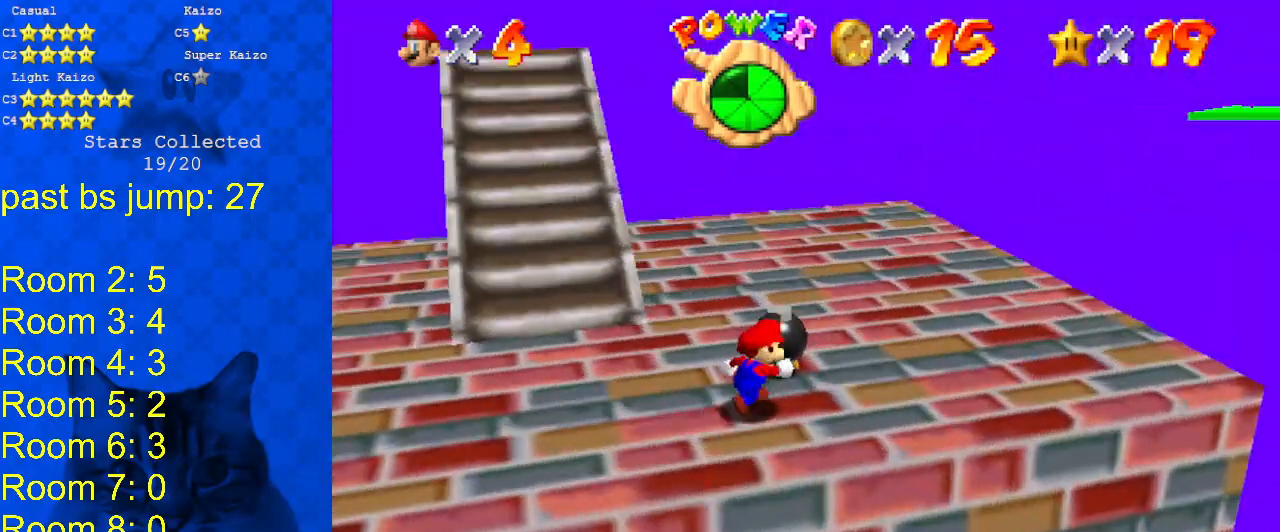
{"keys": ["up"], "events": [[200, "up", "down"], [333, "left", "down"], [467, "left", "up"]]}